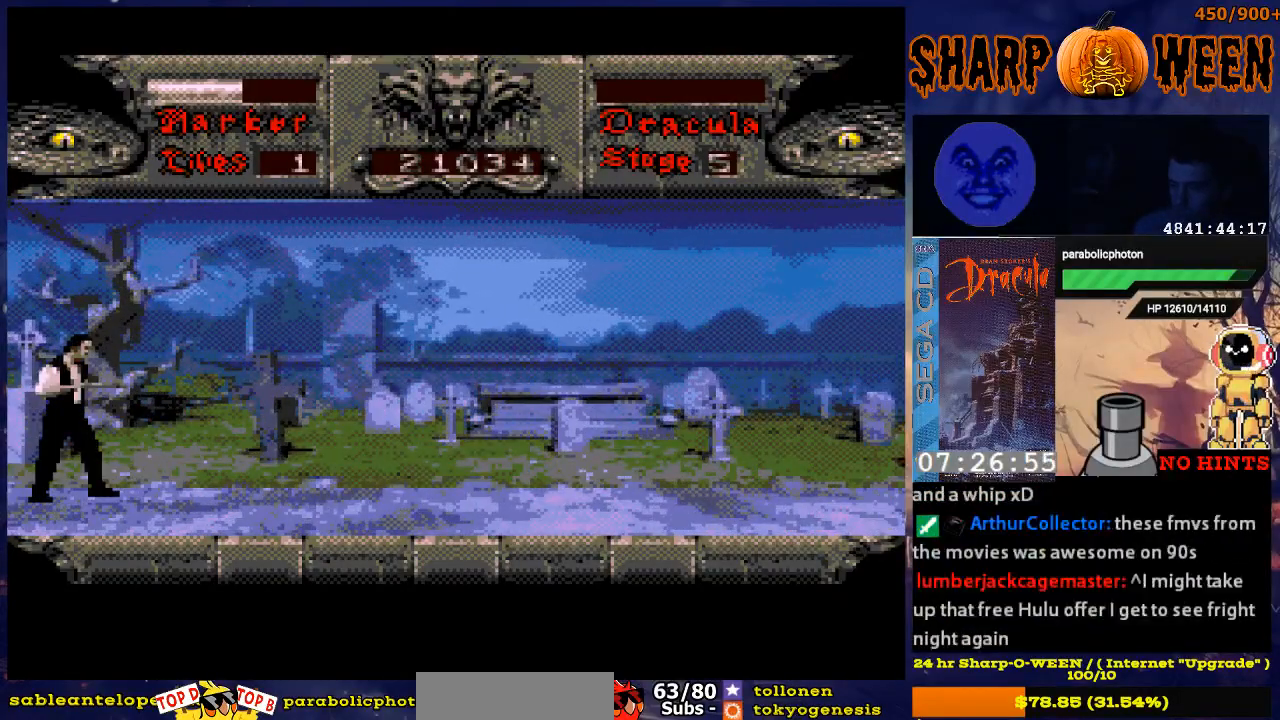
Gameplay with a controller (Xbox layout); each line is a JSON object with the inputs held at the frame after it. "events" lists button and stick changes between this image and that frame as [ms after this image, input, new state], when the widget could be followed in between. Not read: L1 L2 L3 R1 R2 R3.
{"buttons": ["DPAD_RIGHT"], "events": [[150, "DPAD_RIGHT", "down"]]}
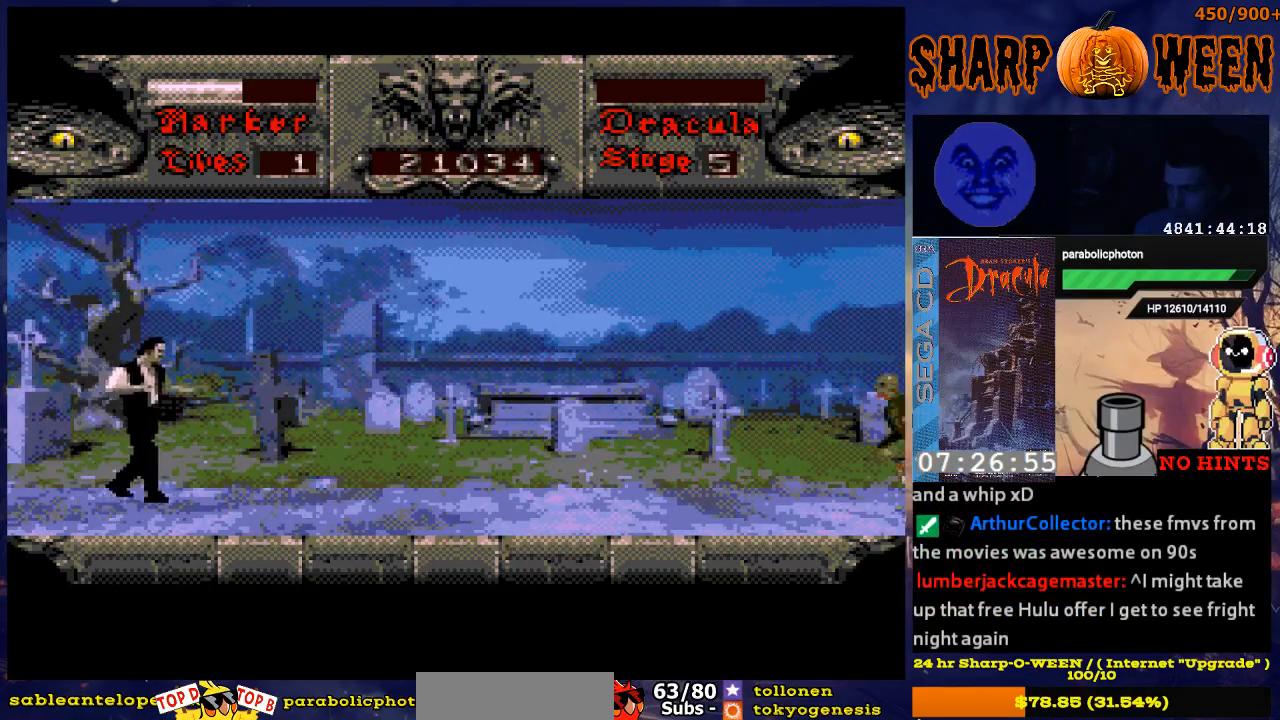
{"buttons": ["DPAD_RIGHT"], "events": []}
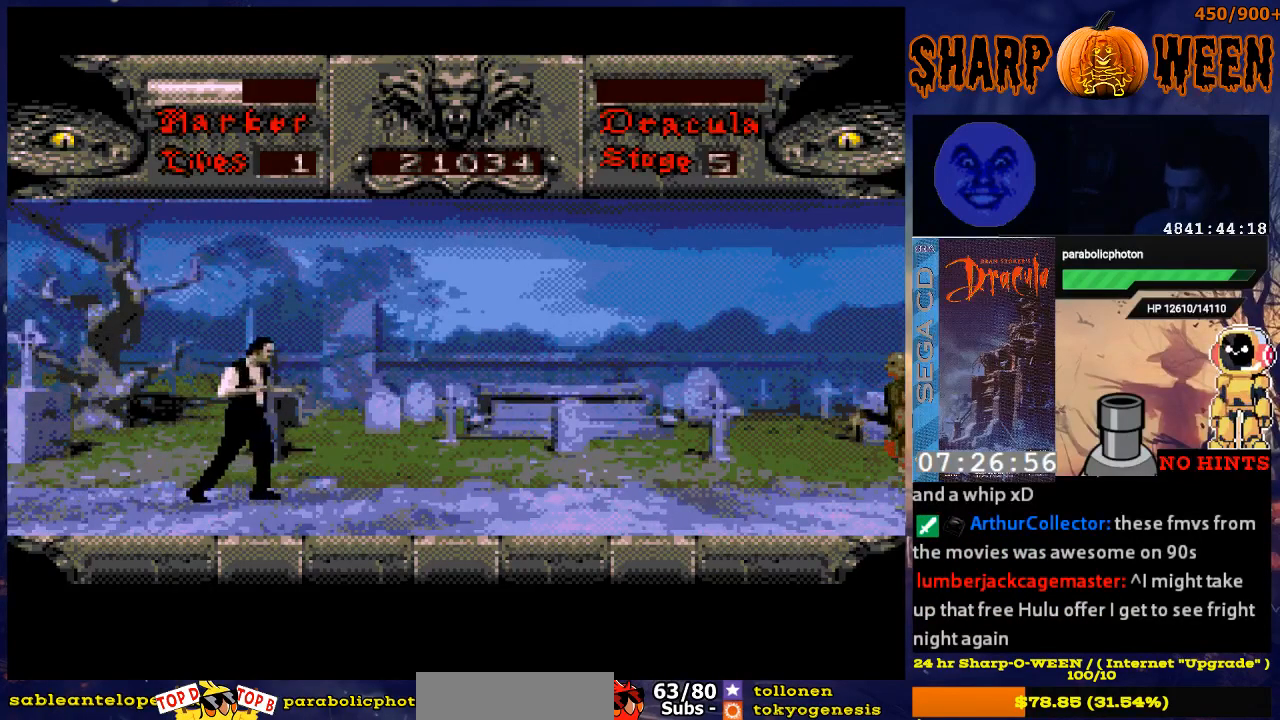
{"buttons": ["DPAD_RIGHT"], "events": [[200, "DPAD_RIGHT", "up"], [351, "DPAD_RIGHT", "down"]]}
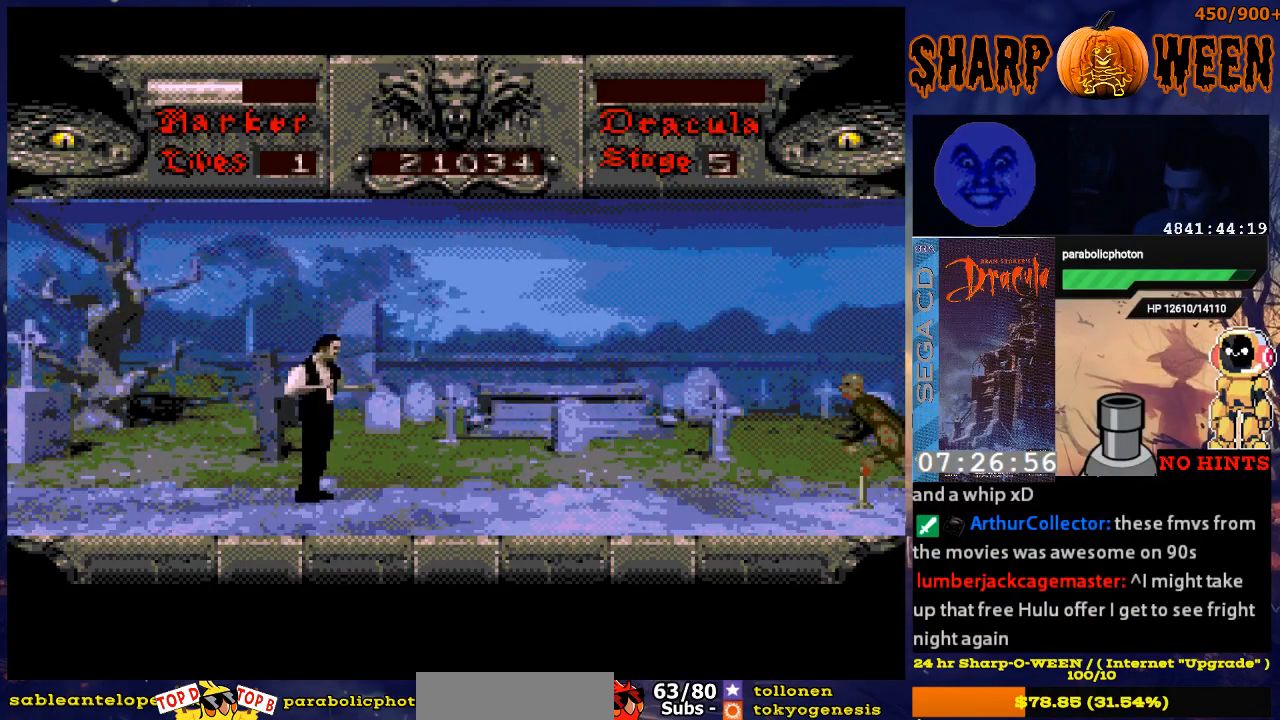
{"buttons": ["DPAD_RIGHT"], "events": [[301, "DPAD_RIGHT", "up"], [451, "DPAD_RIGHT", "down"]]}
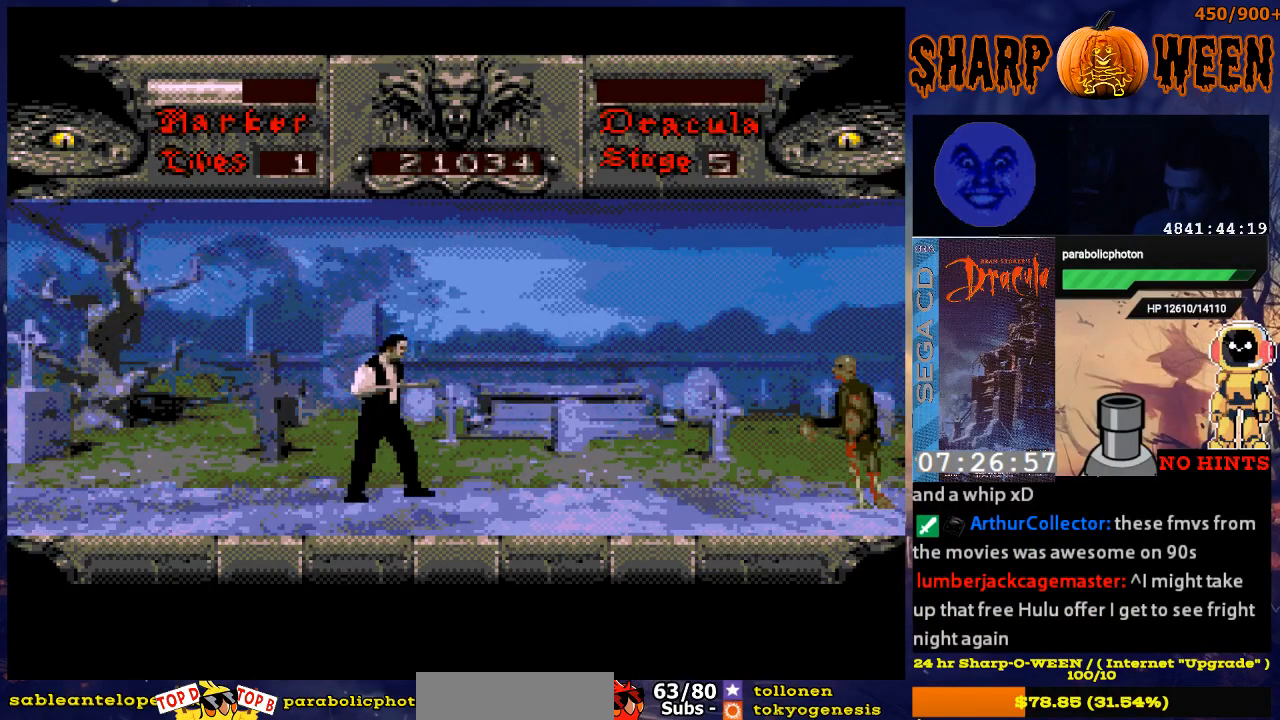
{"buttons": ["DPAD_RIGHT"], "events": []}
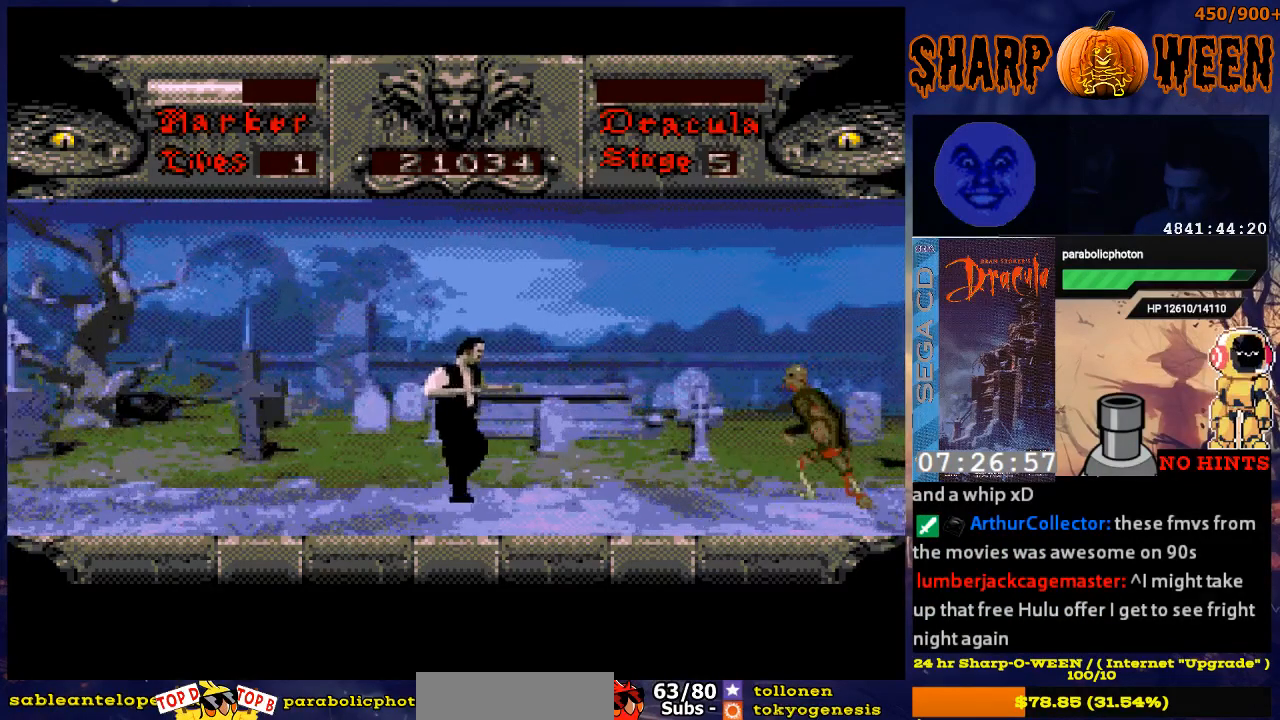
{"buttons": ["DPAD_DOWN"], "events": [[352, "DPAD_DOWN", "down"], [352, "DPAD_RIGHT", "up"]]}
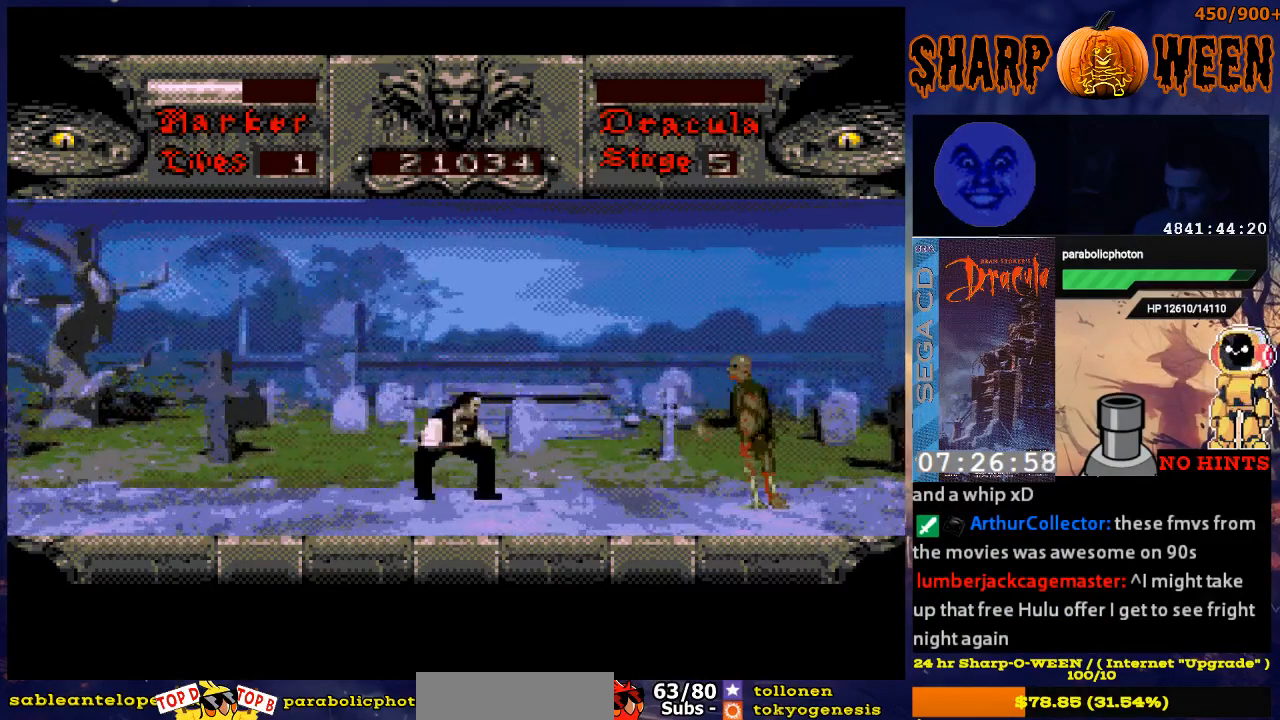
{"buttons": ["DPAD_RIGHT"], "events": [[318, "DPAD_DOWN", "up"], [318, "DPAD_RIGHT", "down"]]}
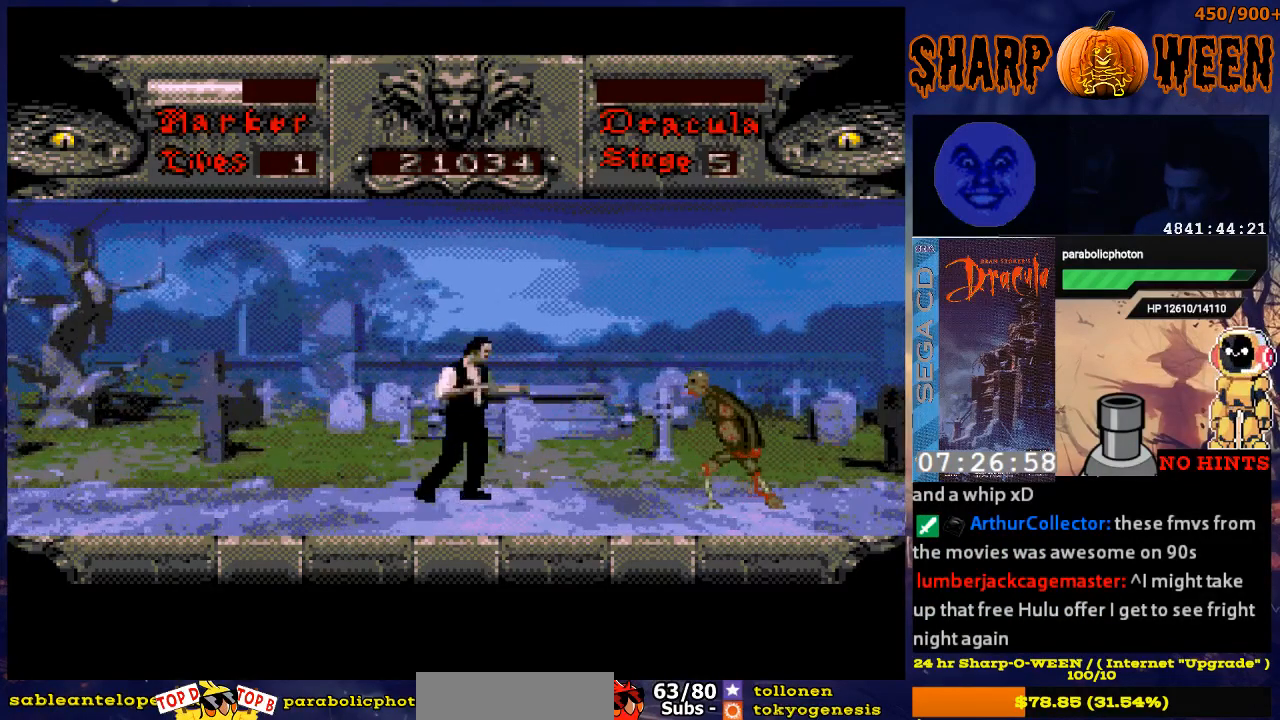
{"buttons": ["DPAD_DOWN"], "events": [[318, "DPAD_DOWN", "down"], [318, "DPAD_RIGHT", "up"]]}
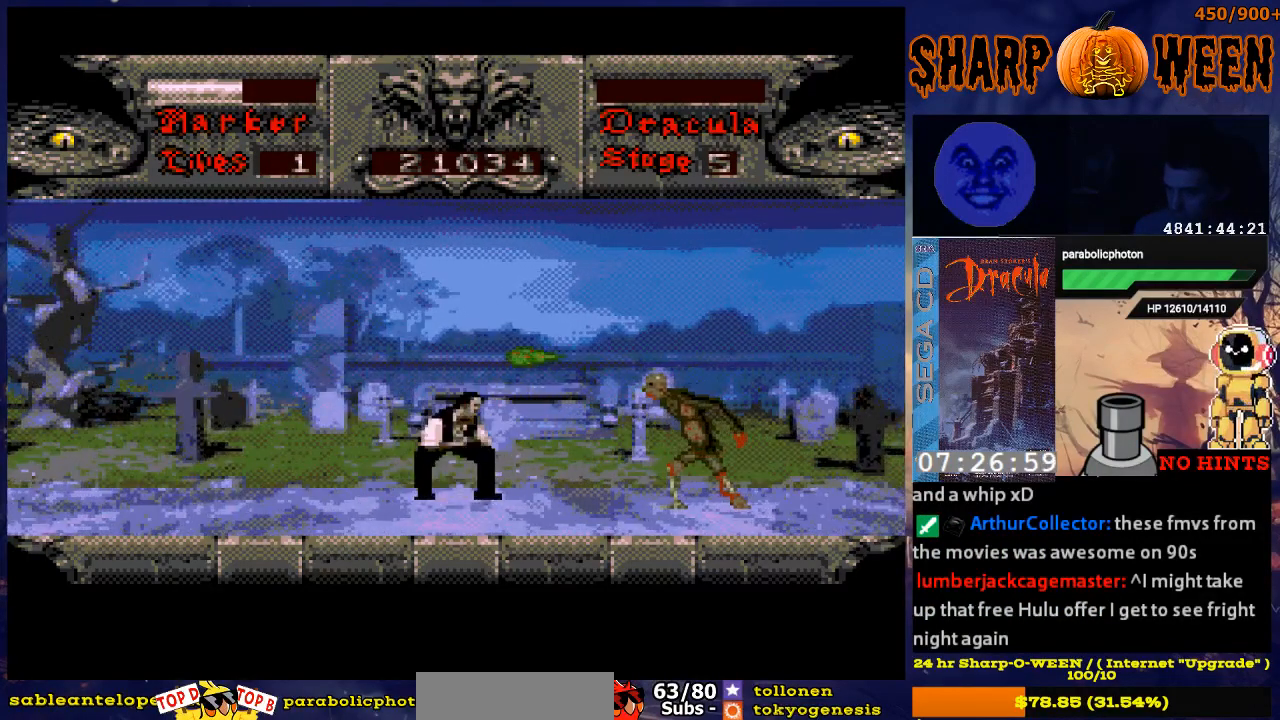
{"buttons": ["DPAD_DOWN"], "events": []}
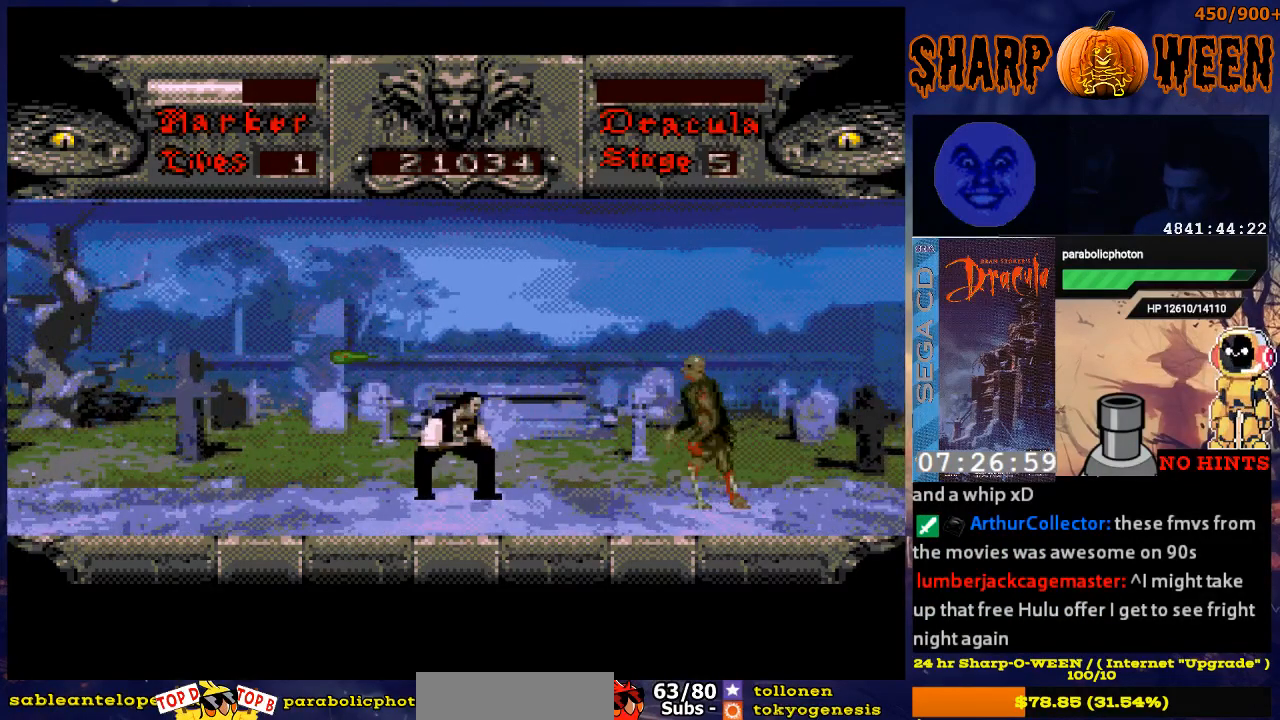
{"buttons": ["DPAD_DOWN"], "events": [[201, "DPAD_DOWN", "up"], [201, "DPAD_RIGHT", "down"], [402, "DPAD_DOWN", "down"], [402, "DPAD_RIGHT", "up"]]}
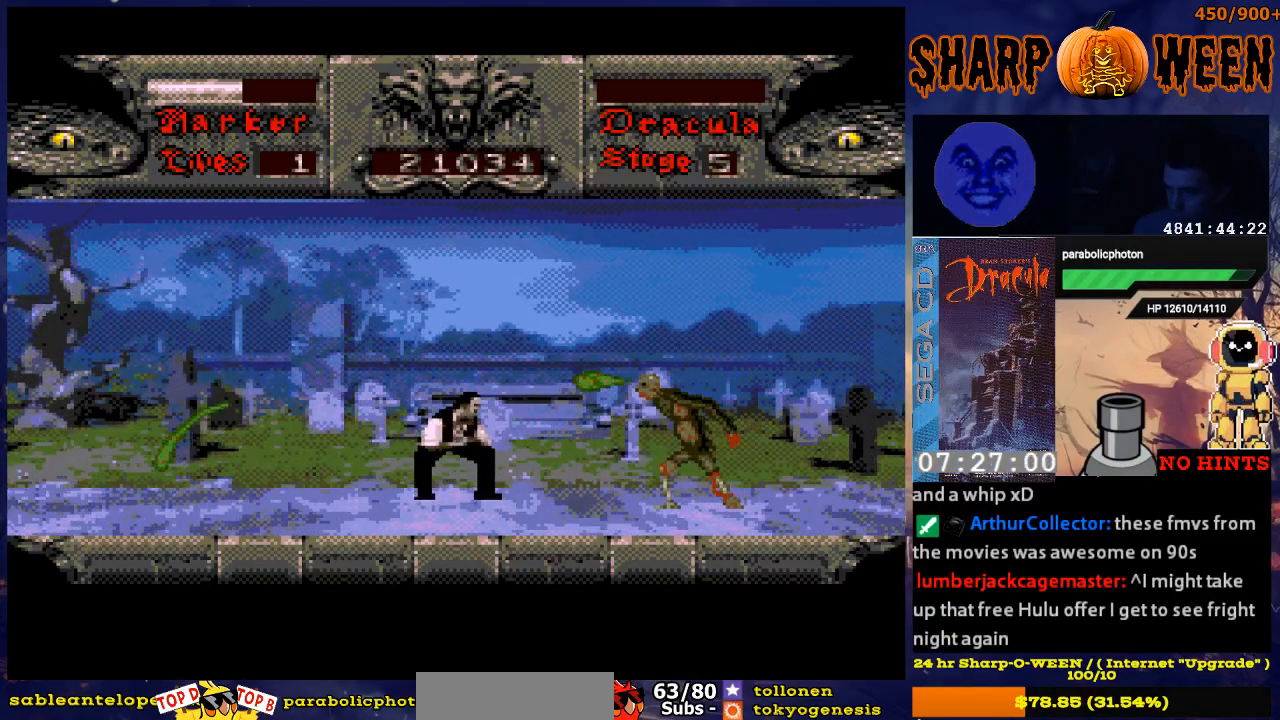
{"buttons": ["DPAD_DOWN"], "events": []}
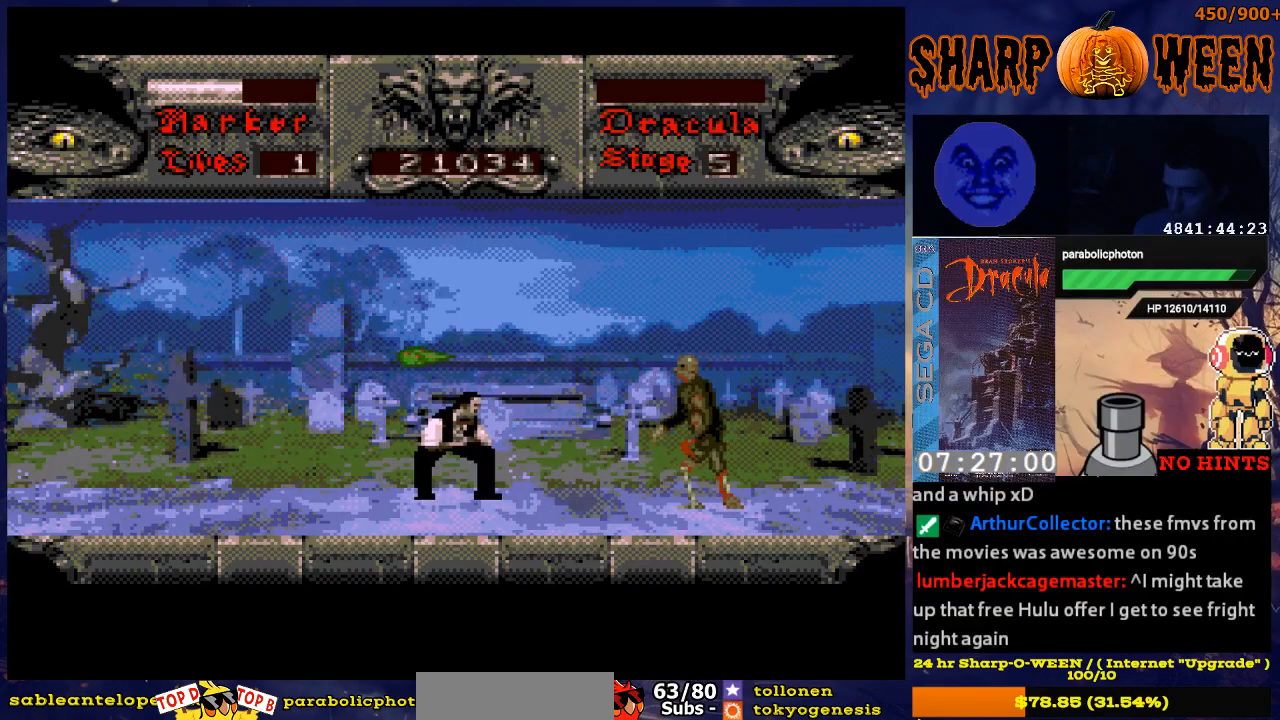
{"buttons": ["DPAD_DOWN"], "events": []}
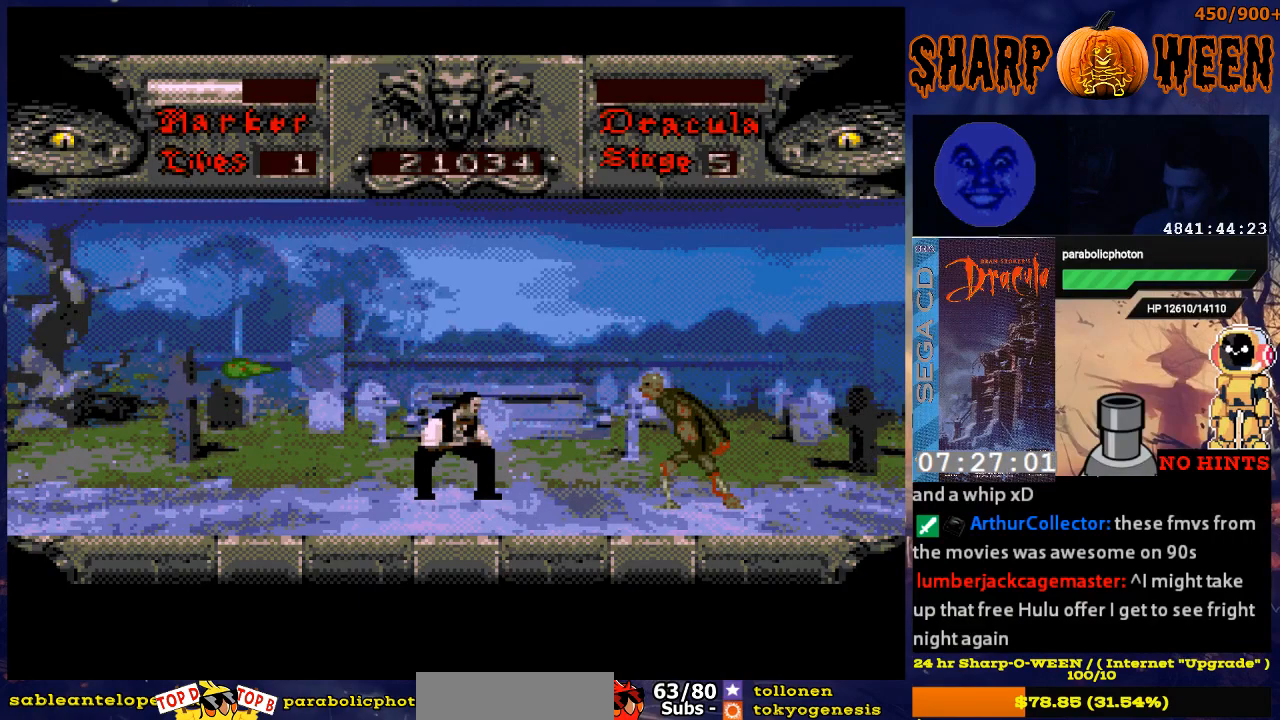
{"buttons": ["DPAD_DOWN"], "events": []}
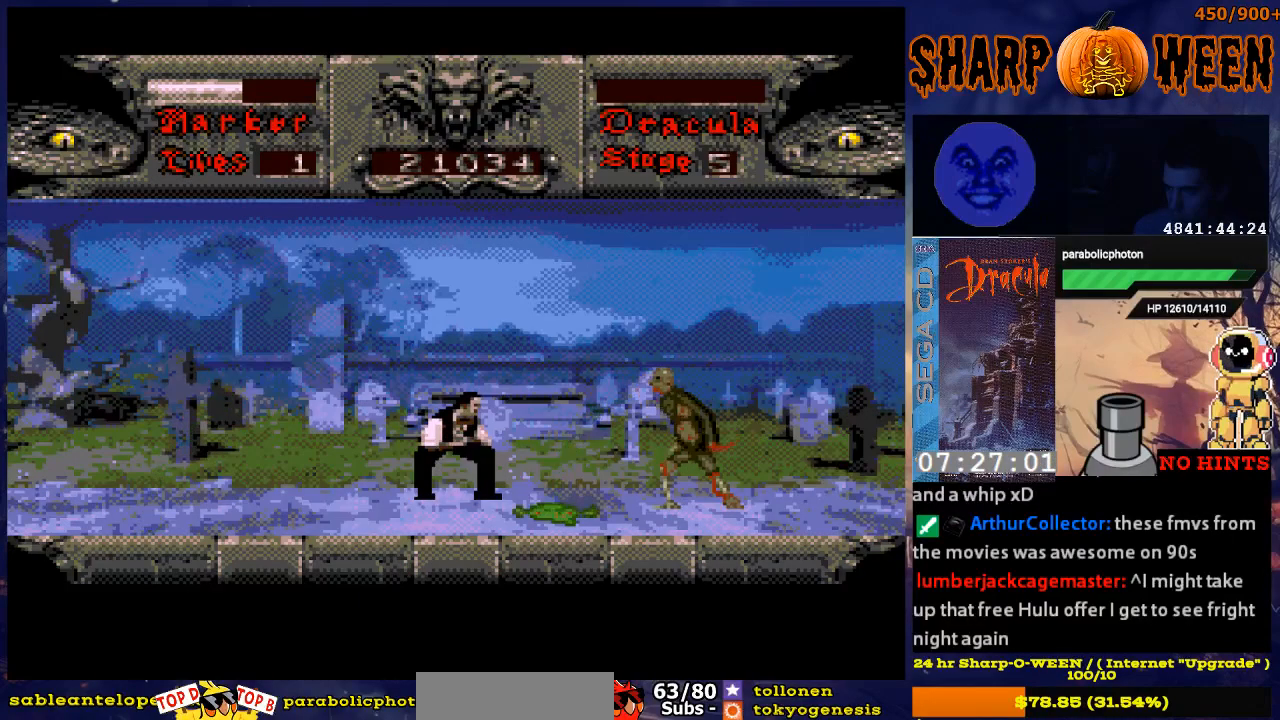
{"buttons": [], "events": [[451, "DPAD_DOWN", "up"]]}
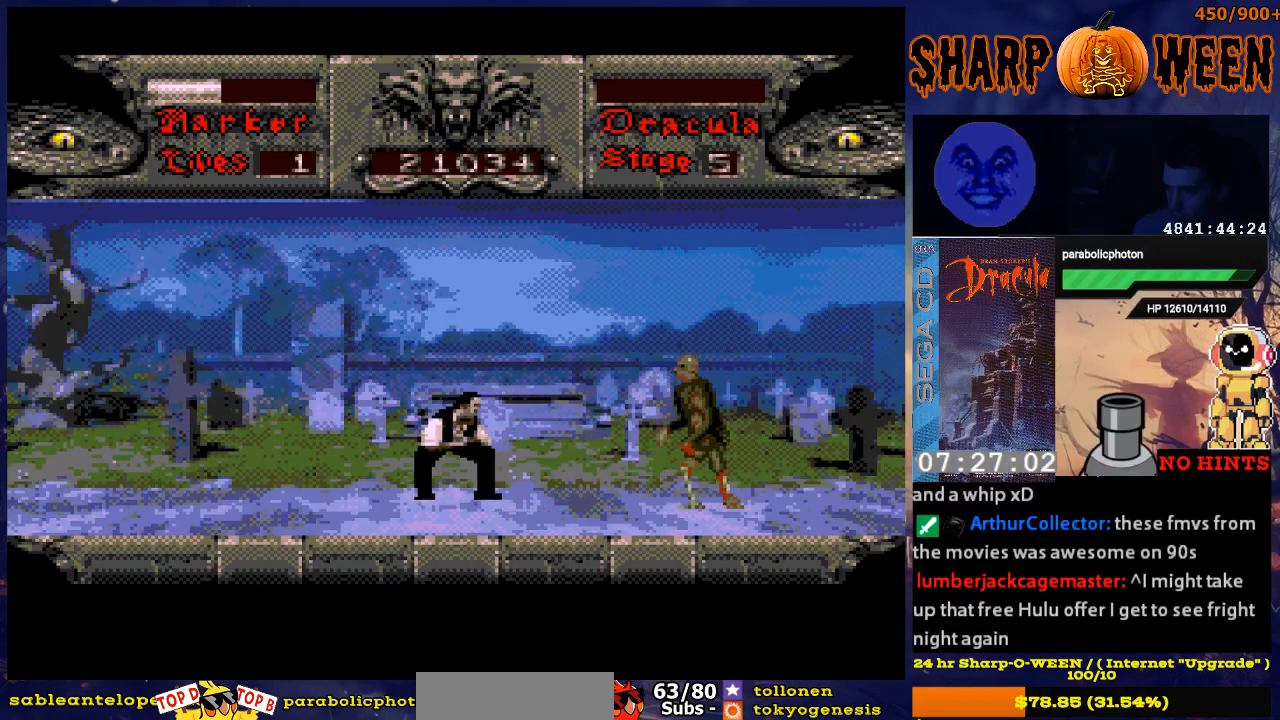
{"buttons": ["DPAD_DOWN"], "events": [[50, "DPAD_RIGHT", "down"], [301, "DPAD_DOWN", "down"], [351, "DPAD_RIGHT", "up"]]}
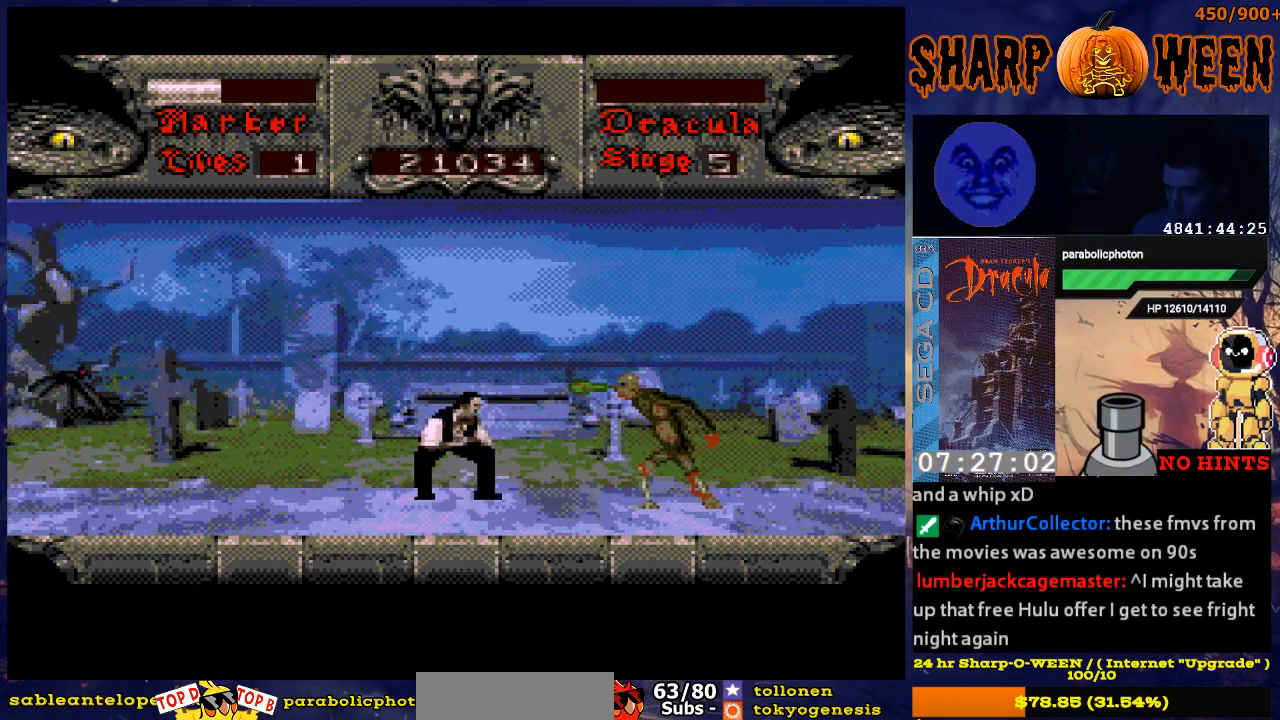
{"buttons": ["DPAD_RIGHT"], "events": [[418, "DPAD_RIGHT", "down"], [468, "DPAD_DOWN", "up"]]}
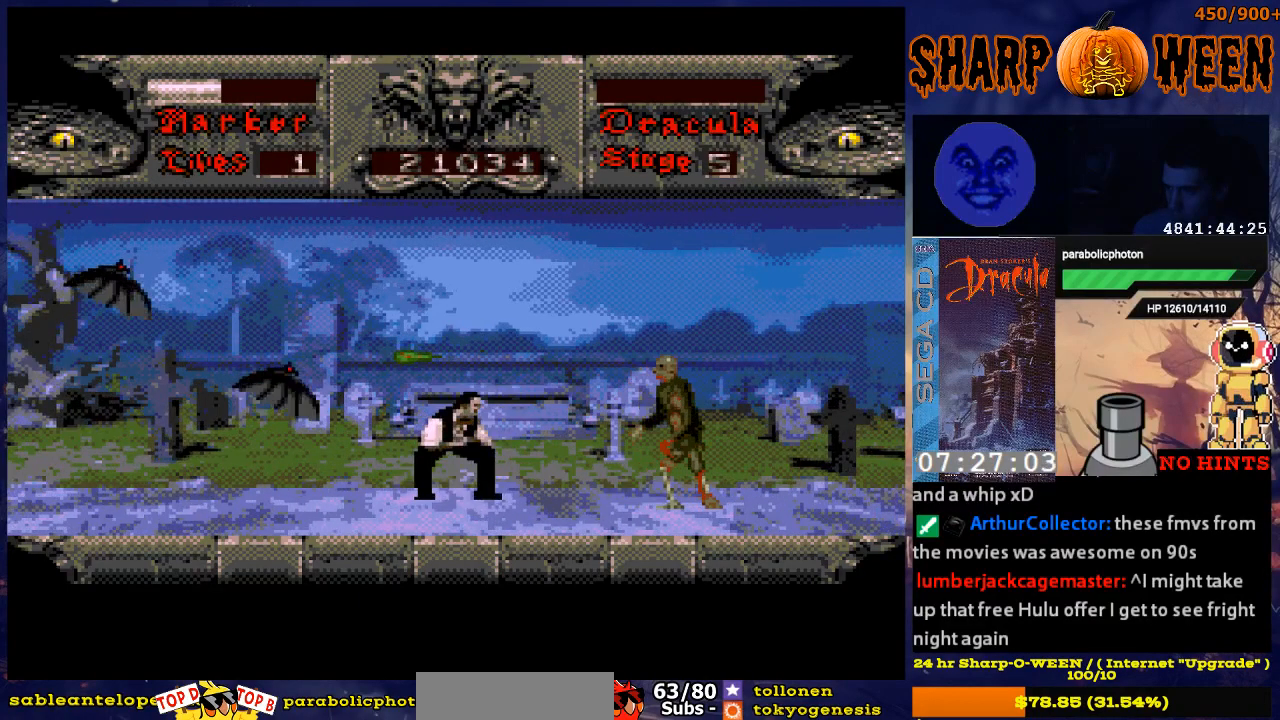
{"buttons": ["DPAD_RIGHT"], "events": [[167, "C", "down"], [267, "C", "up"], [368, "C", "down"], [418, "C", "up"]]}
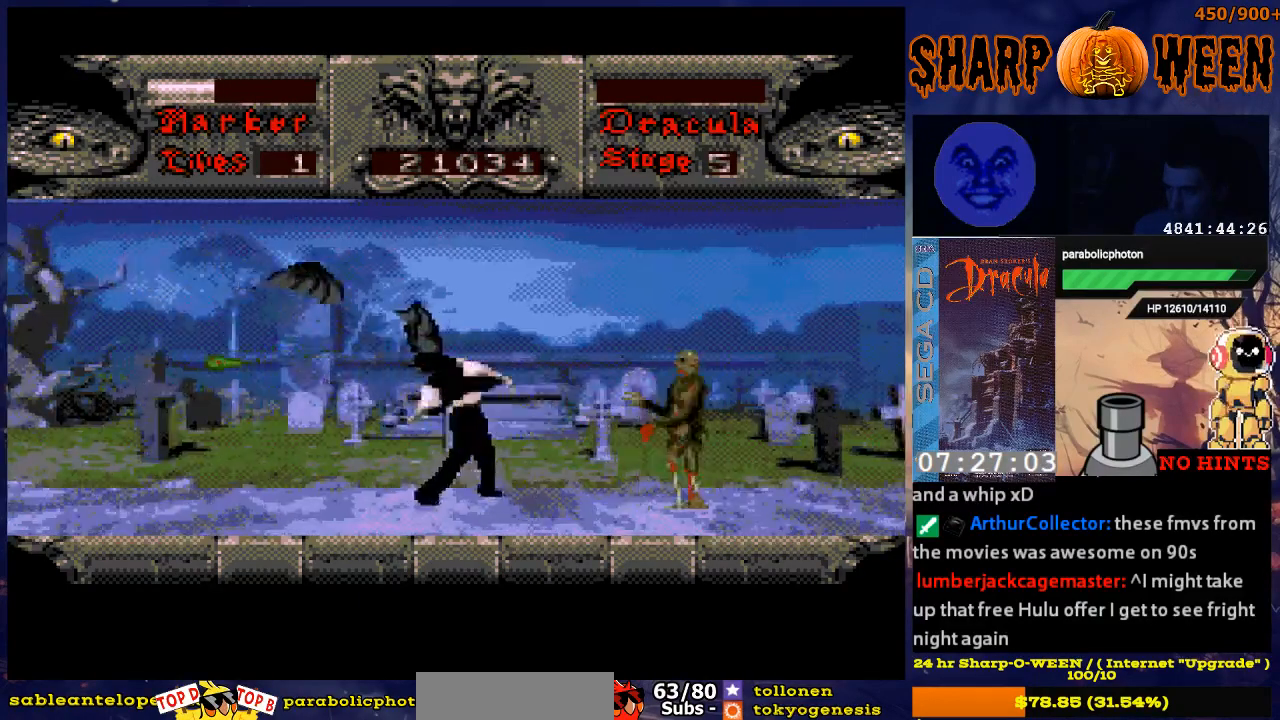
{"buttons": ["DPAD_RIGHT"], "events": [[16, "C", "down"], [66, "C", "up"], [217, "C", "down"], [317, "C", "up"], [418, "C", "down"], [468, "C", "up"]]}
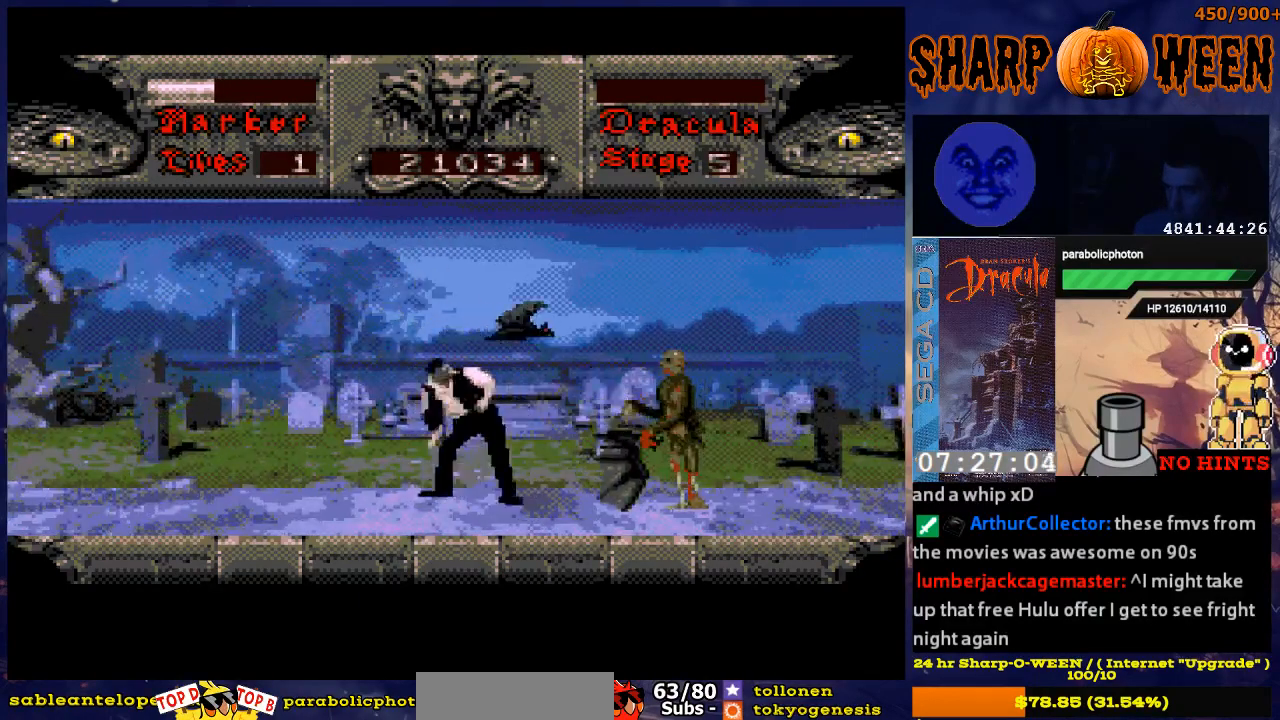
{"buttons": ["C", "DPAD_RIGHT"], "events": [[17, "C", "down"], [118, "C", "up"], [168, "C", "down"], [218, "C", "up"], [268, "C", "down"], [368, "C", "up"], [419, "C", "down"]]}
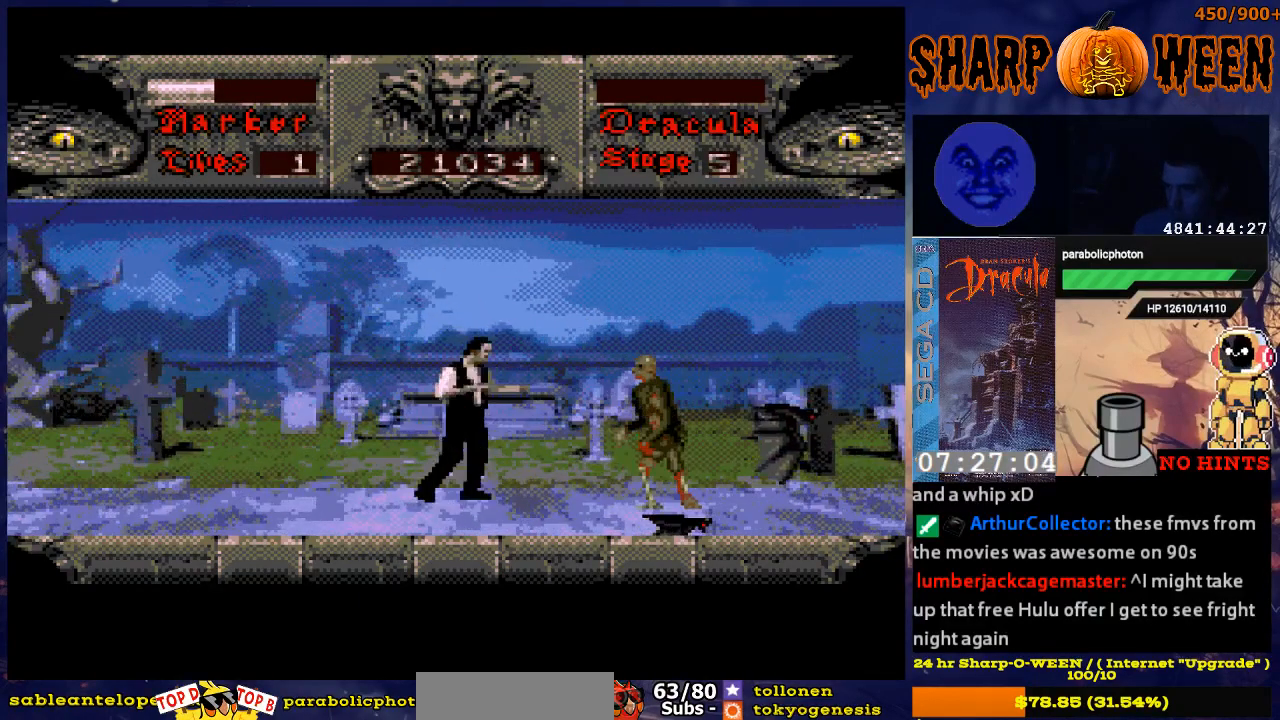
{"buttons": ["C", "DPAD_RIGHT"], "events": [[17, "C", "up"], [67, "C", "down"], [117, "C", "up"], [218, "C", "down"], [268, "C", "up"], [318, "C", "down"], [419, "C", "up"], [469, "C", "down"]]}
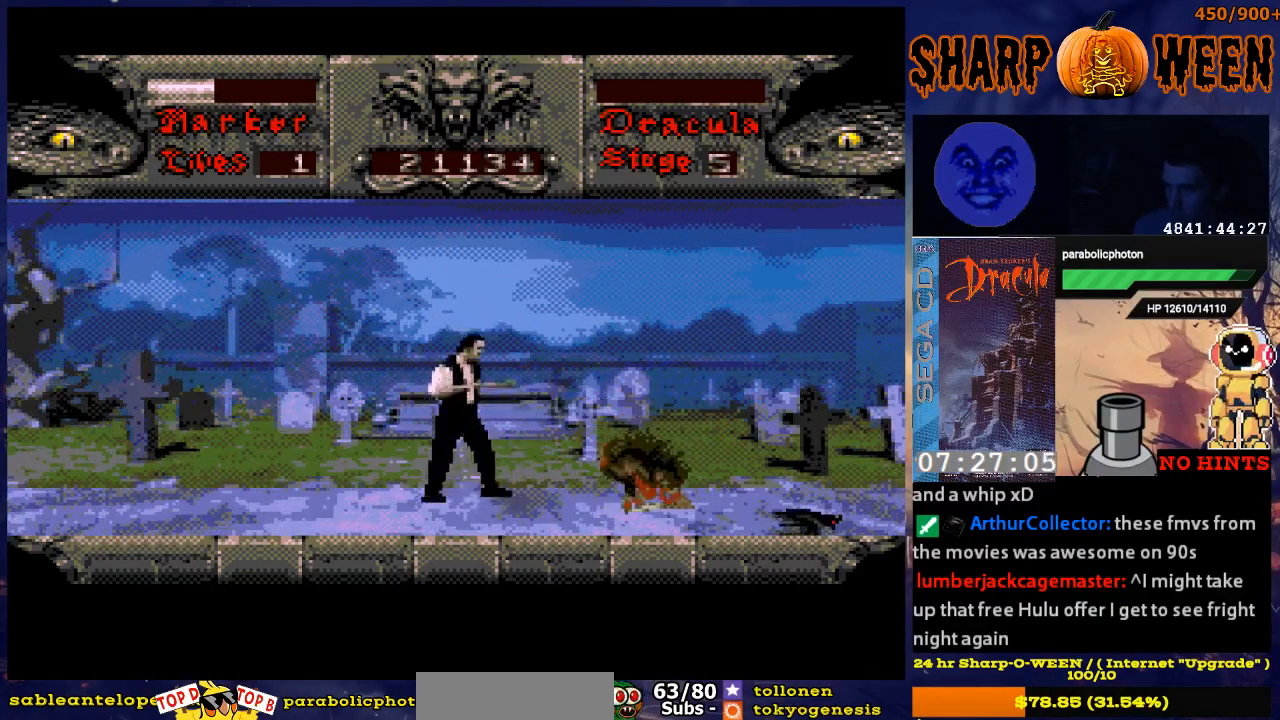
{"buttons": [], "events": [[167, "C", "up"], [268, "C", "down"], [318, "C", "up"], [502, "DPAD_RIGHT", "up"]]}
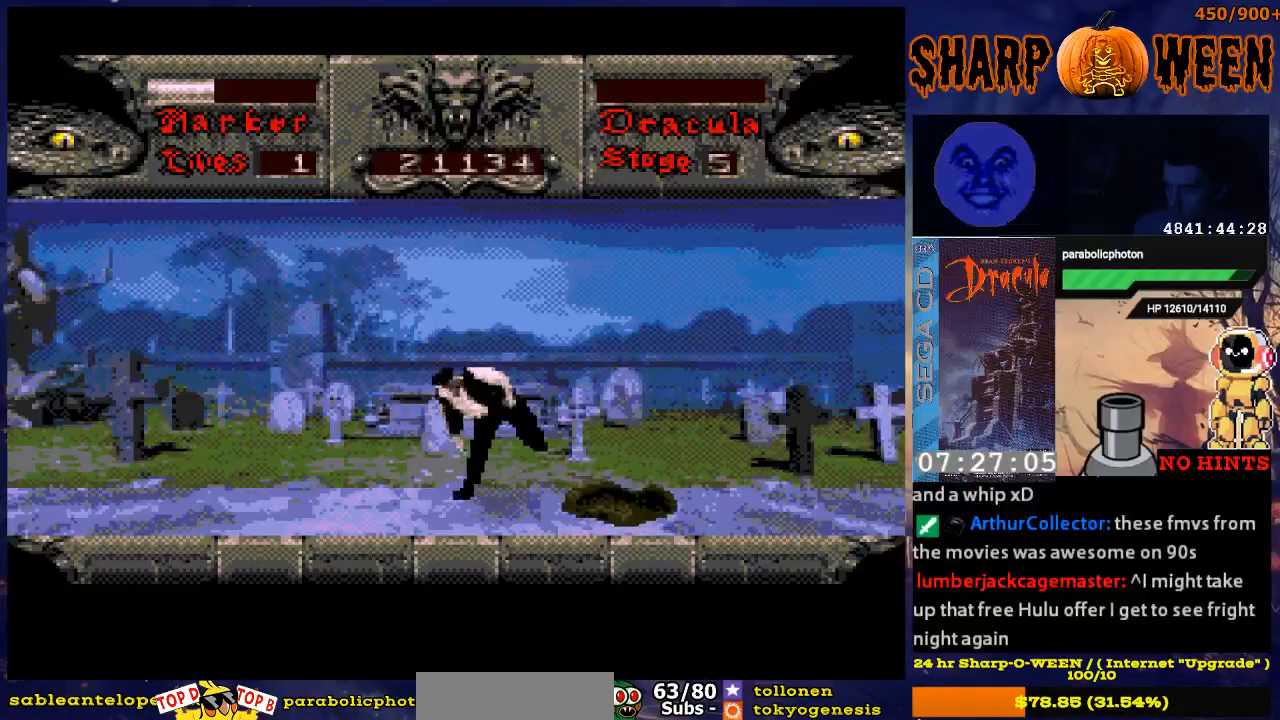
{"buttons": ["DPAD_RIGHT"], "events": [[151, "DPAD_RIGHT", "down"]]}
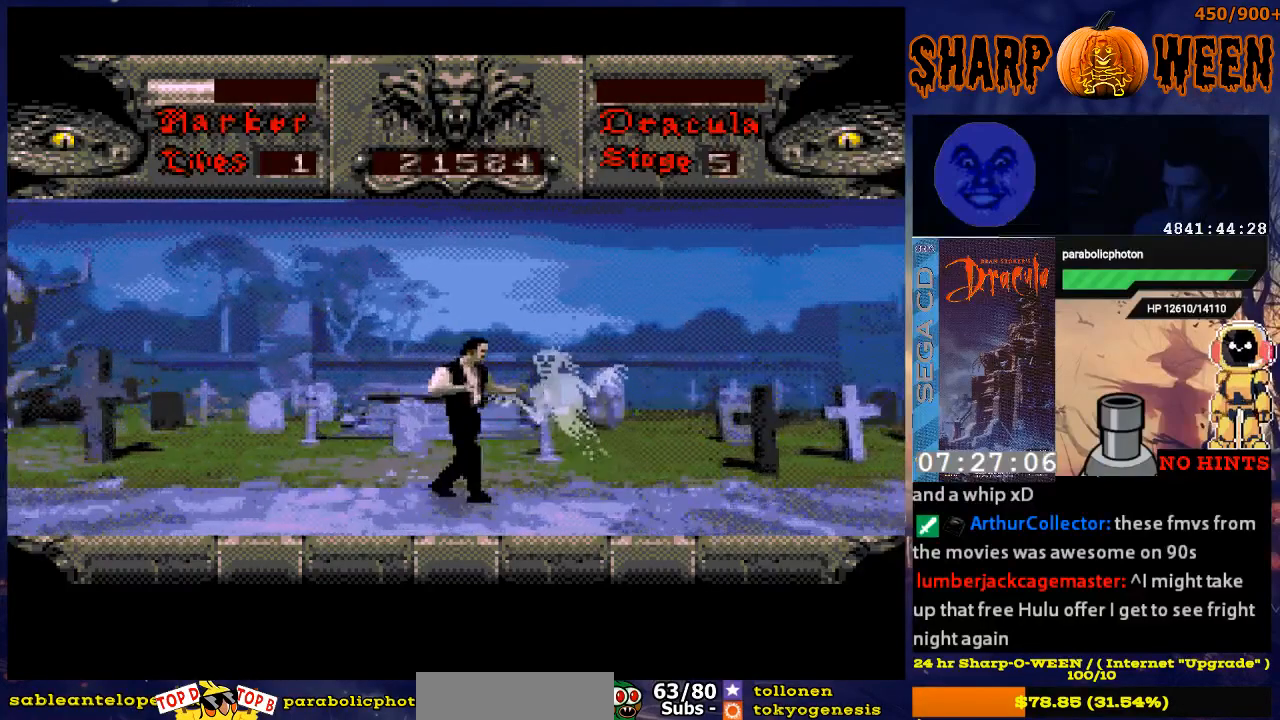
{"buttons": ["C", "DPAD_RIGHT"], "events": [[50, "DPAD_RIGHT", "up"], [301, "DPAD_RIGHT", "down"], [452, "C", "down"]]}
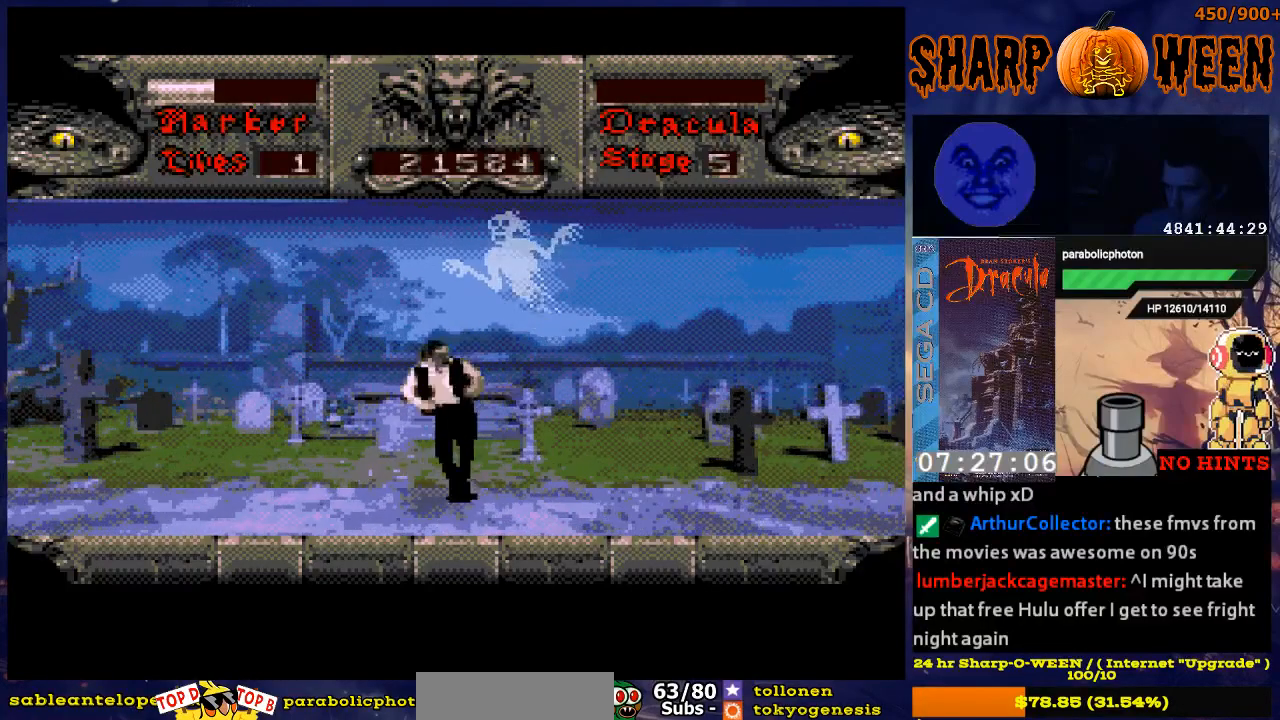
{"buttons": ["DPAD_RIGHT"], "events": [[67, "C", "up"]]}
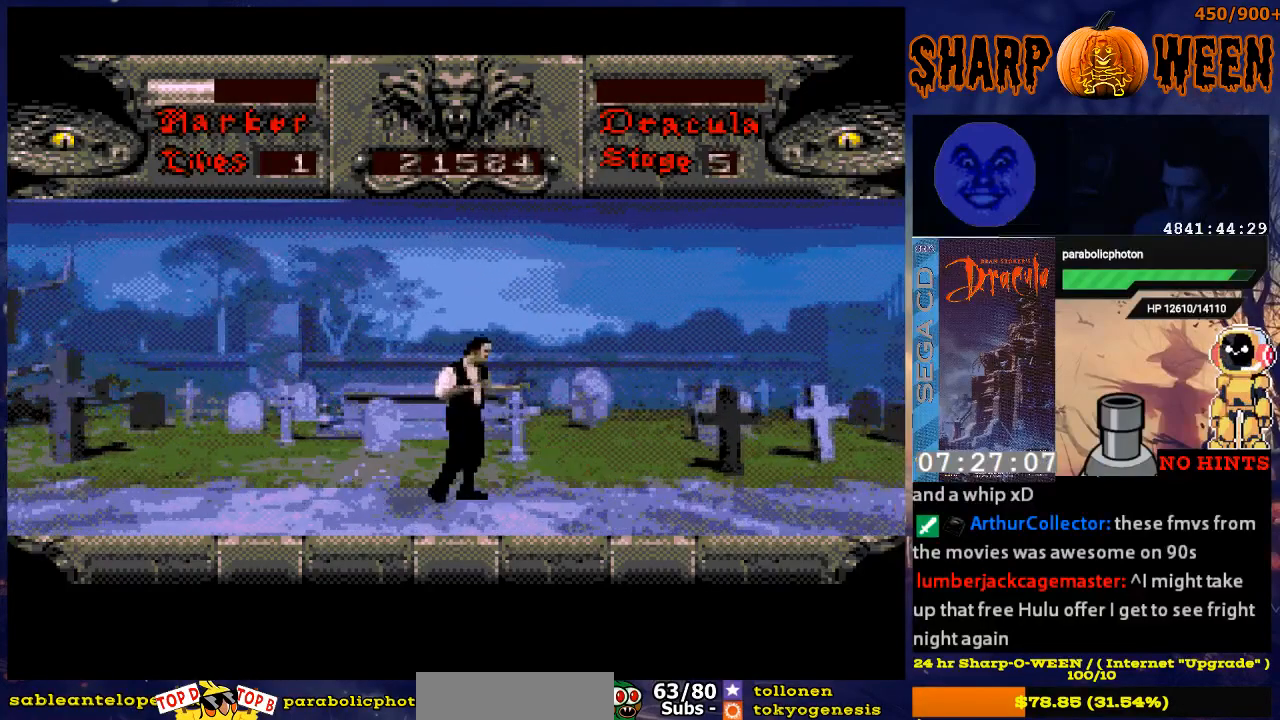
{"buttons": [], "events": [[368, "DPAD_RIGHT", "up"]]}
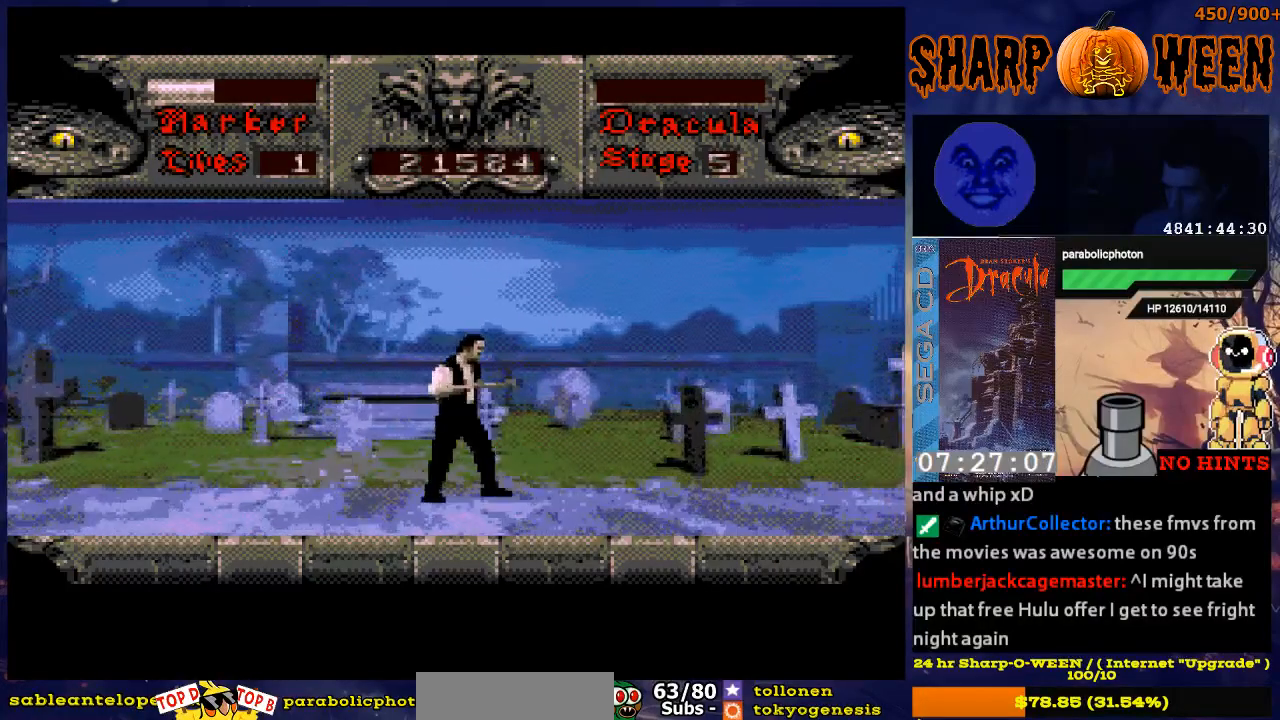
{"buttons": ["DPAD_RIGHT"], "events": [[17, "DPAD_RIGHT", "down"]]}
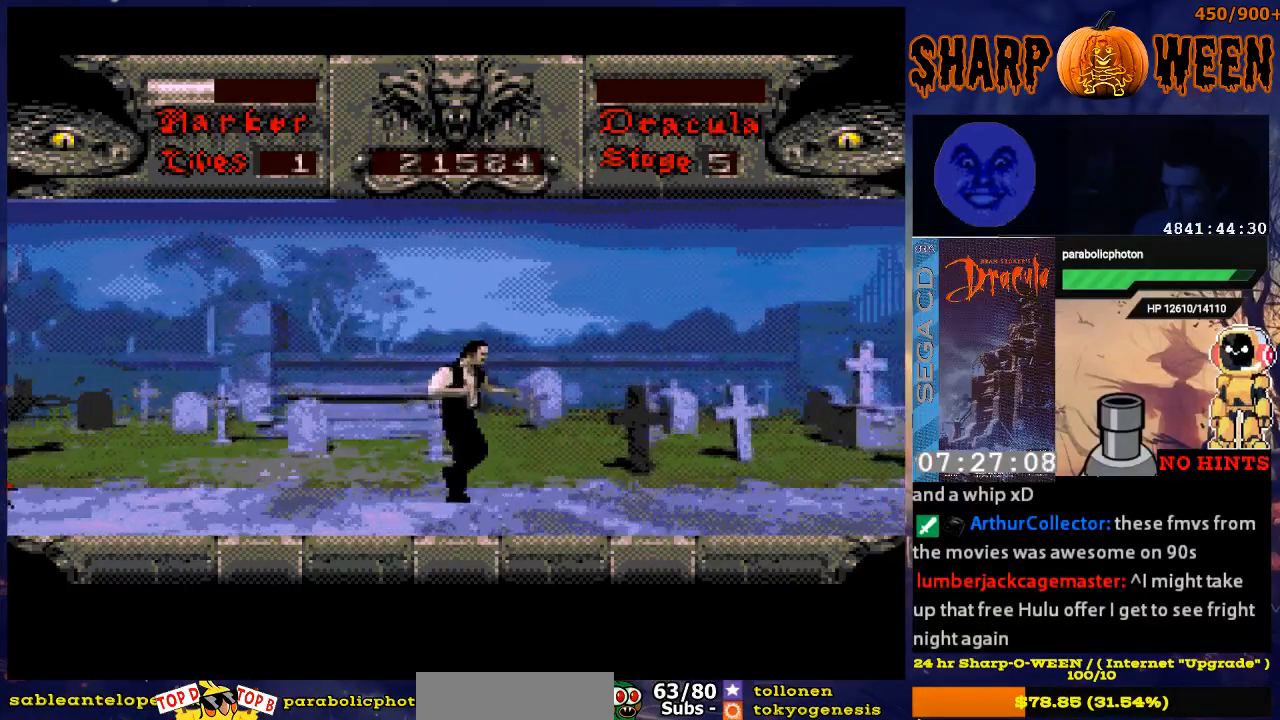
{"buttons": ["DPAD_RIGHT"], "events": []}
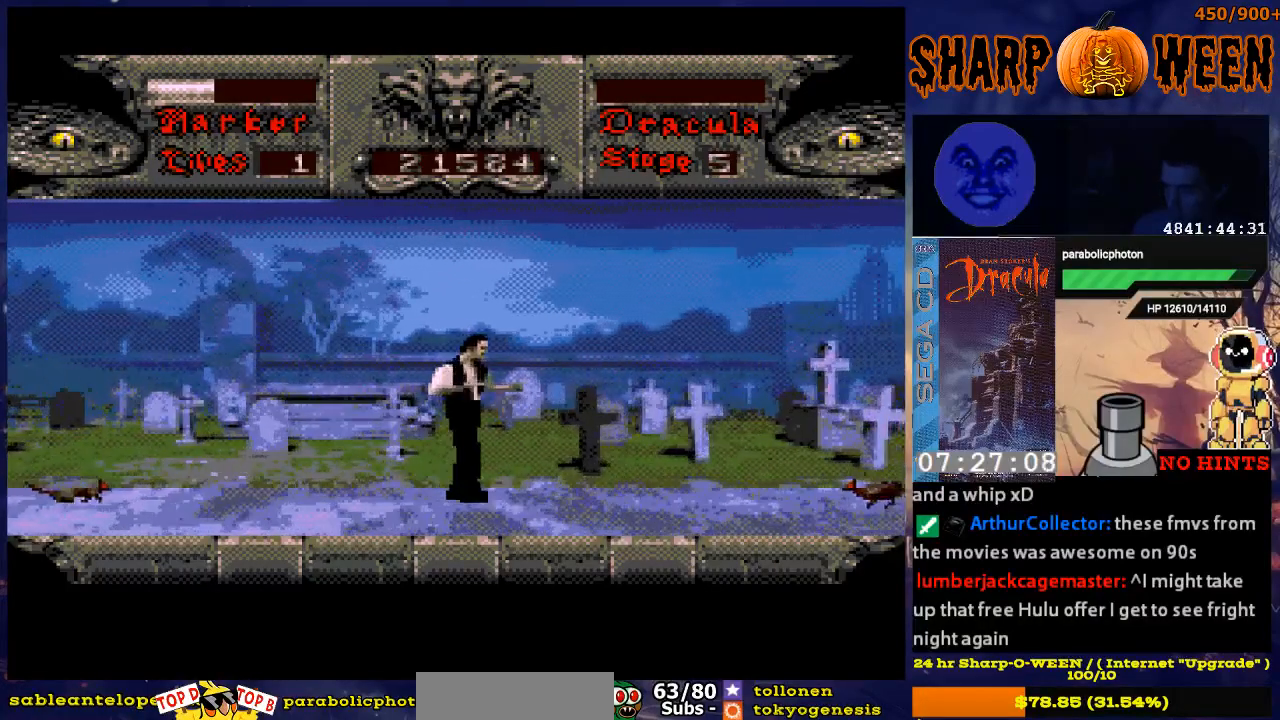
{"buttons": ["DPAD_LEFT"], "events": [[16, "DPAD_RIGHT", "up"], [117, "DPAD_LEFT", "down"]]}
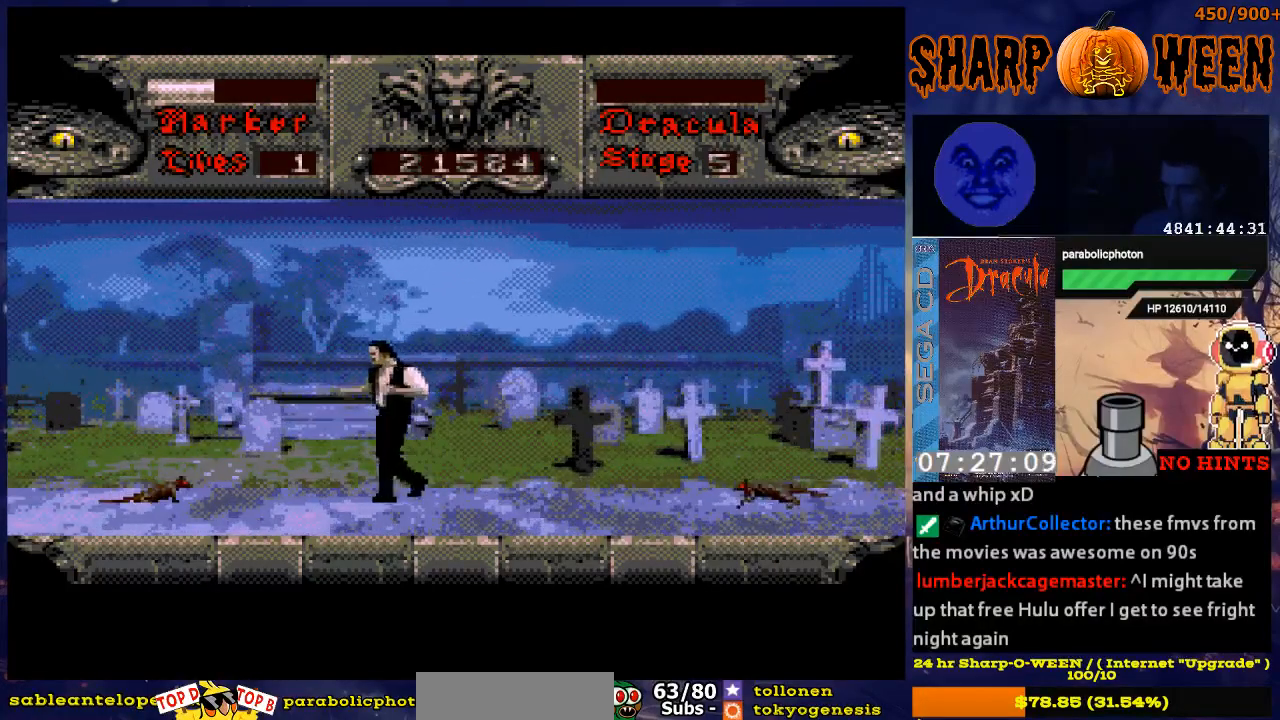
{"buttons": ["DPAD_LEFT"], "events": []}